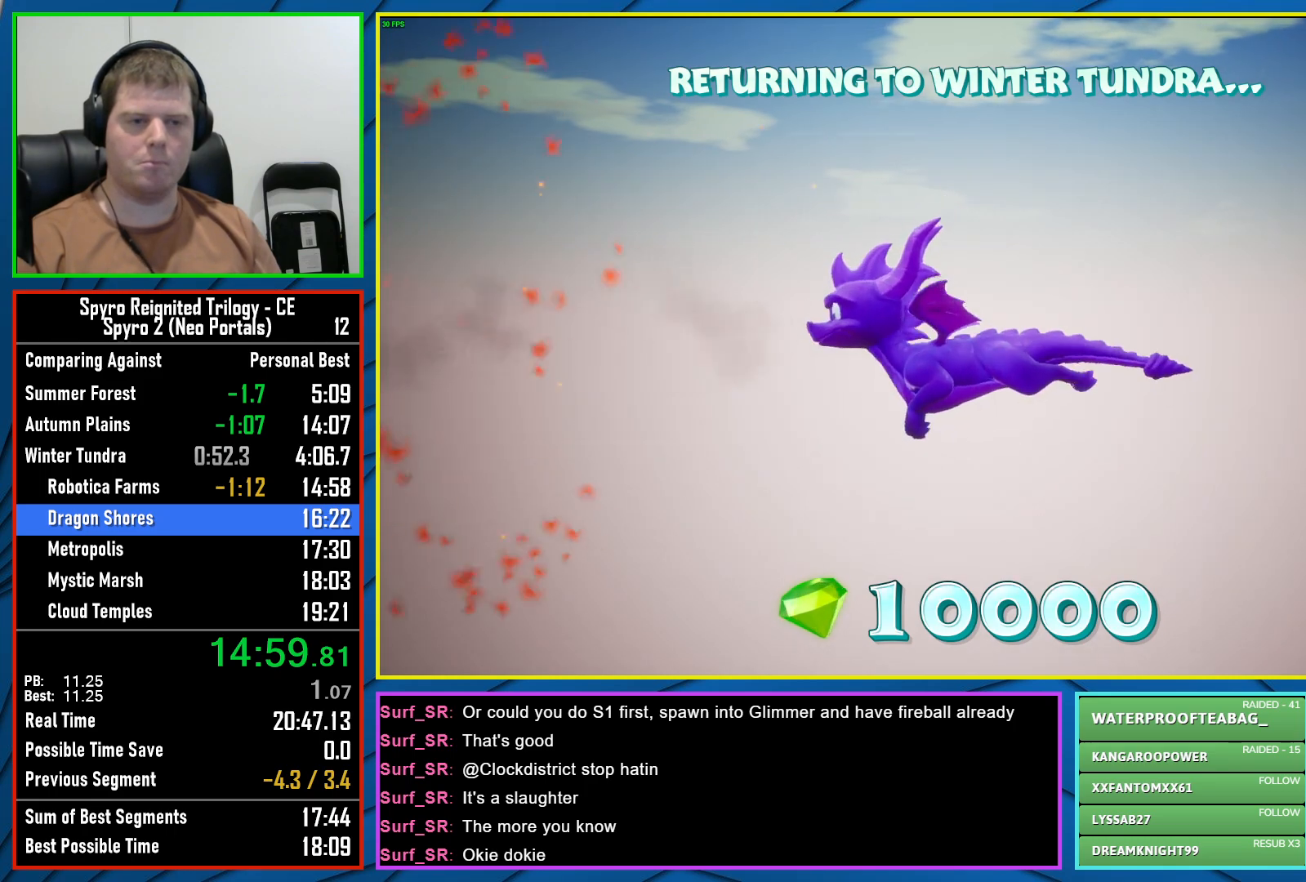
Gameplay with a controller (Xbox layout); each line is a JSON object with the inputs held at the frame after it. "events" lists button and stick changes between this image and that frame as [ms after this image, input, new state], when the widget could be followed in between.
{"buttons": [], "left_stick": "center", "right_stick": "center", "events": []}
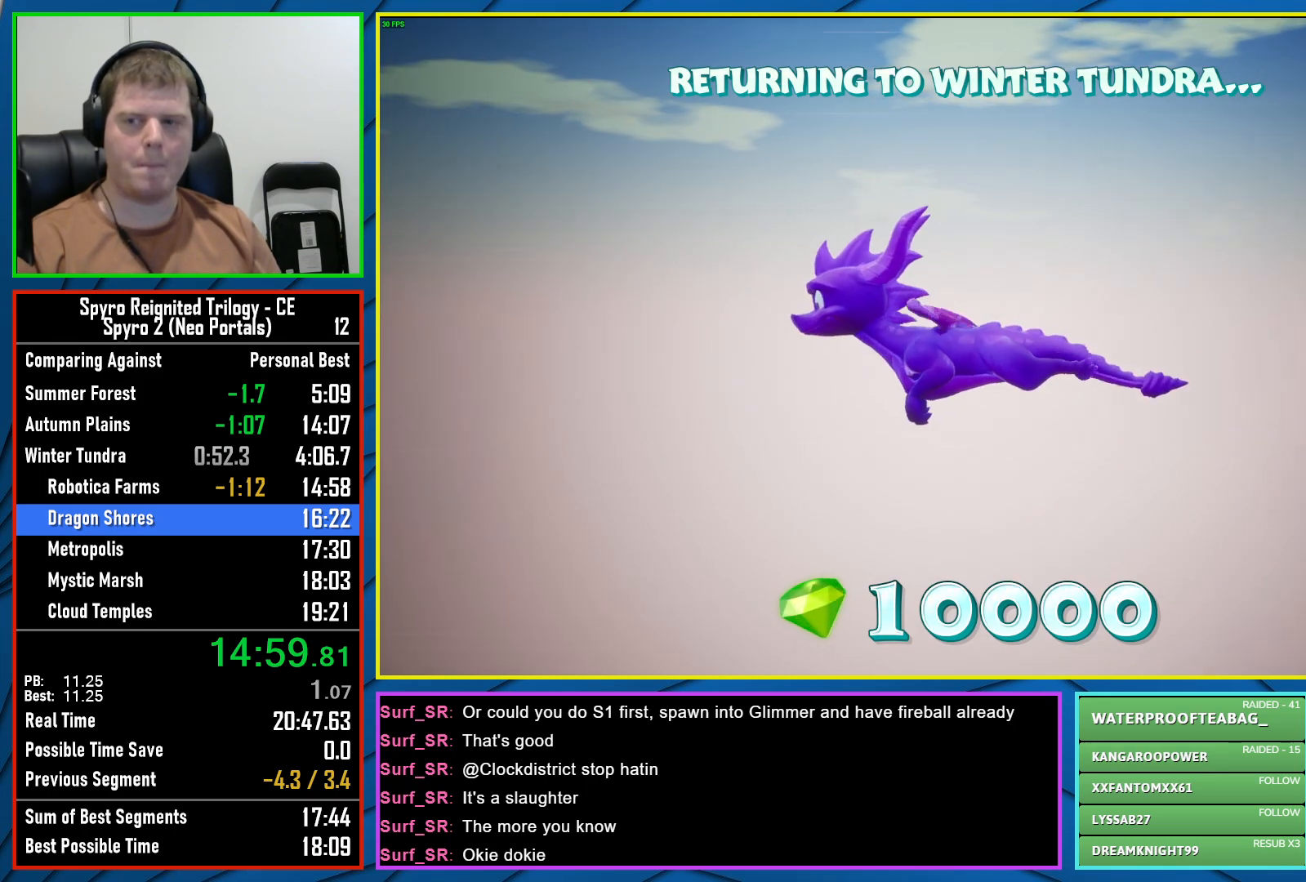
{"buttons": [], "left_stick": "center", "right_stick": "center", "events": [[333, "B", "down"], [417, "B", "up"]]}
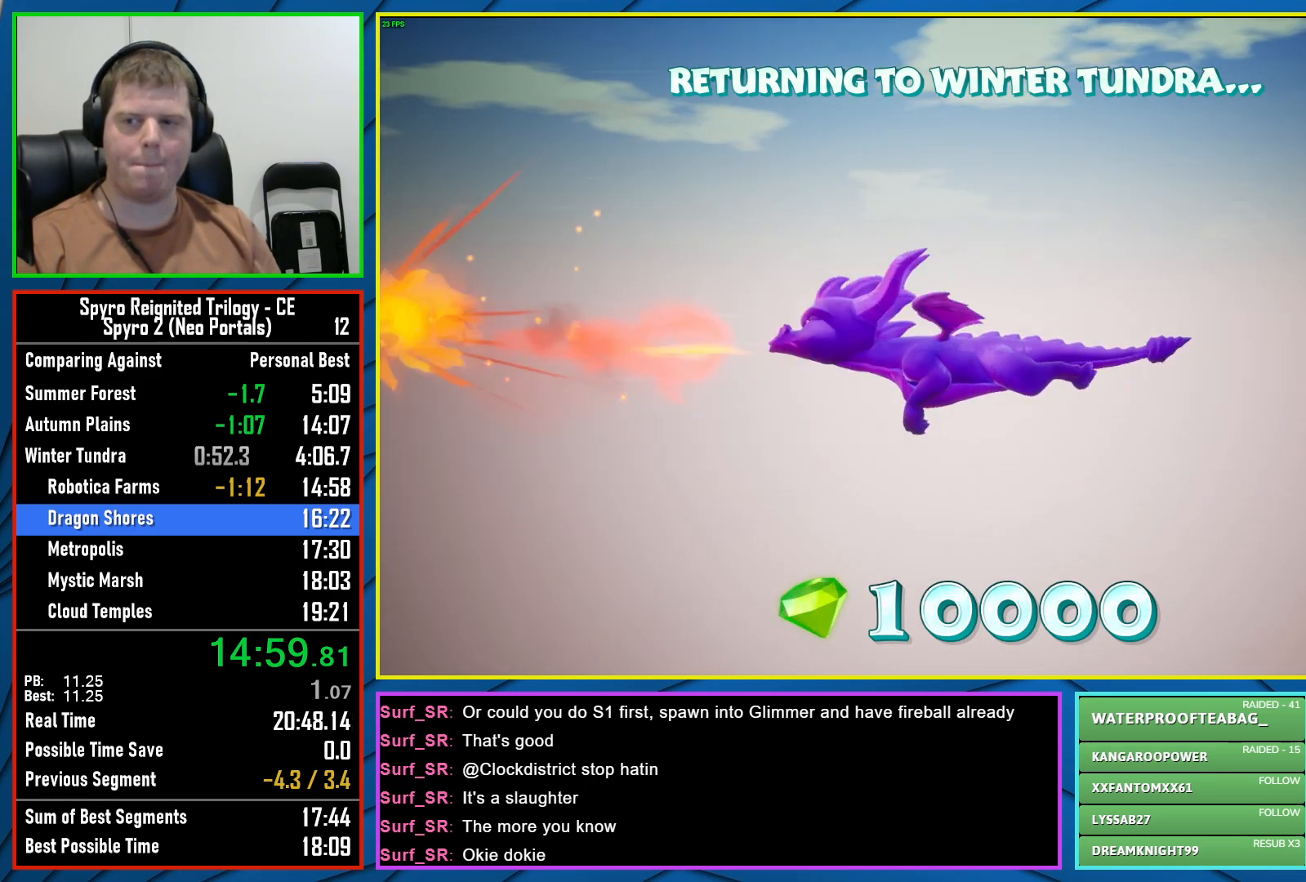
{"buttons": [], "left_stick": "center", "right_stick": "center", "events": []}
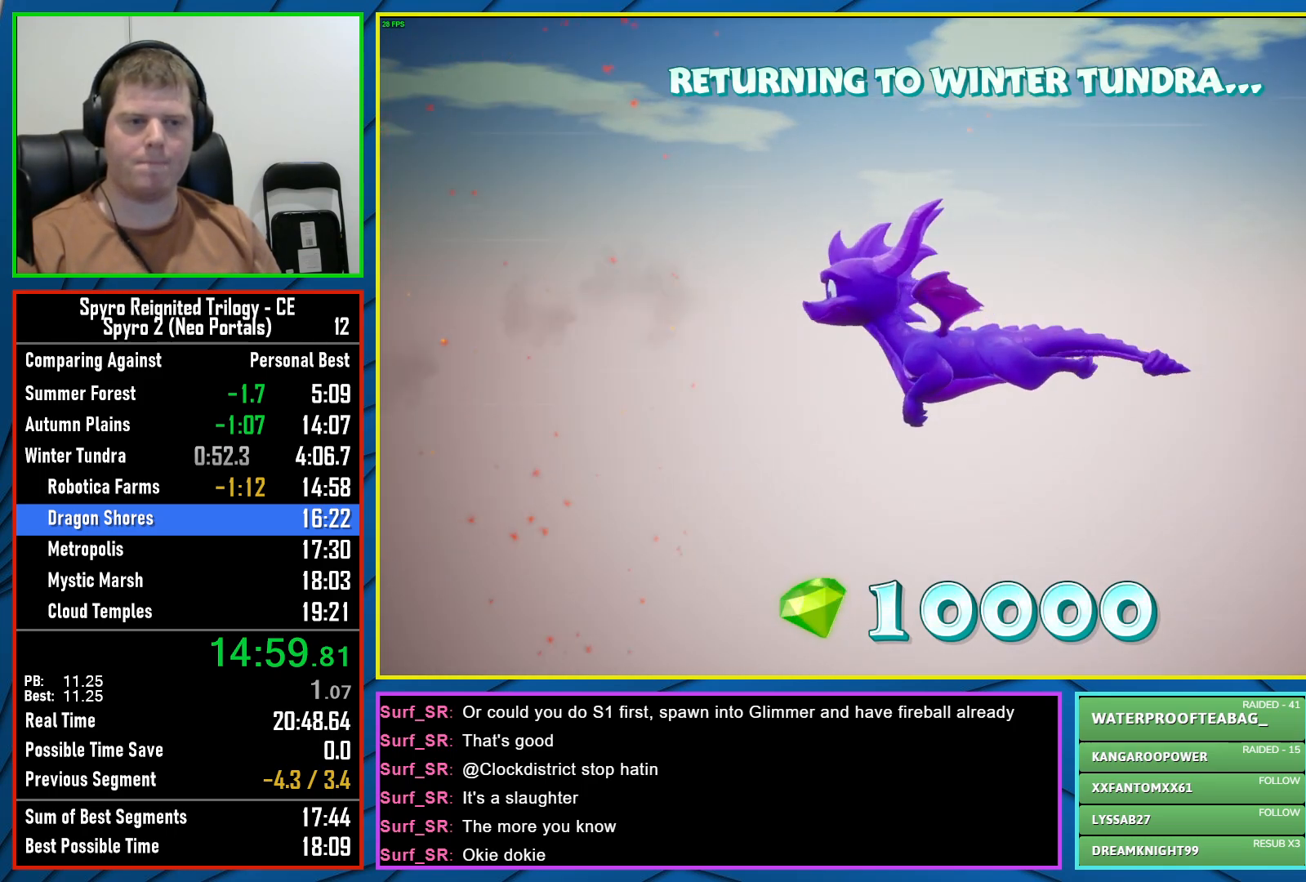
{"buttons": [], "left_stick": "center", "right_stick": "center", "events": []}
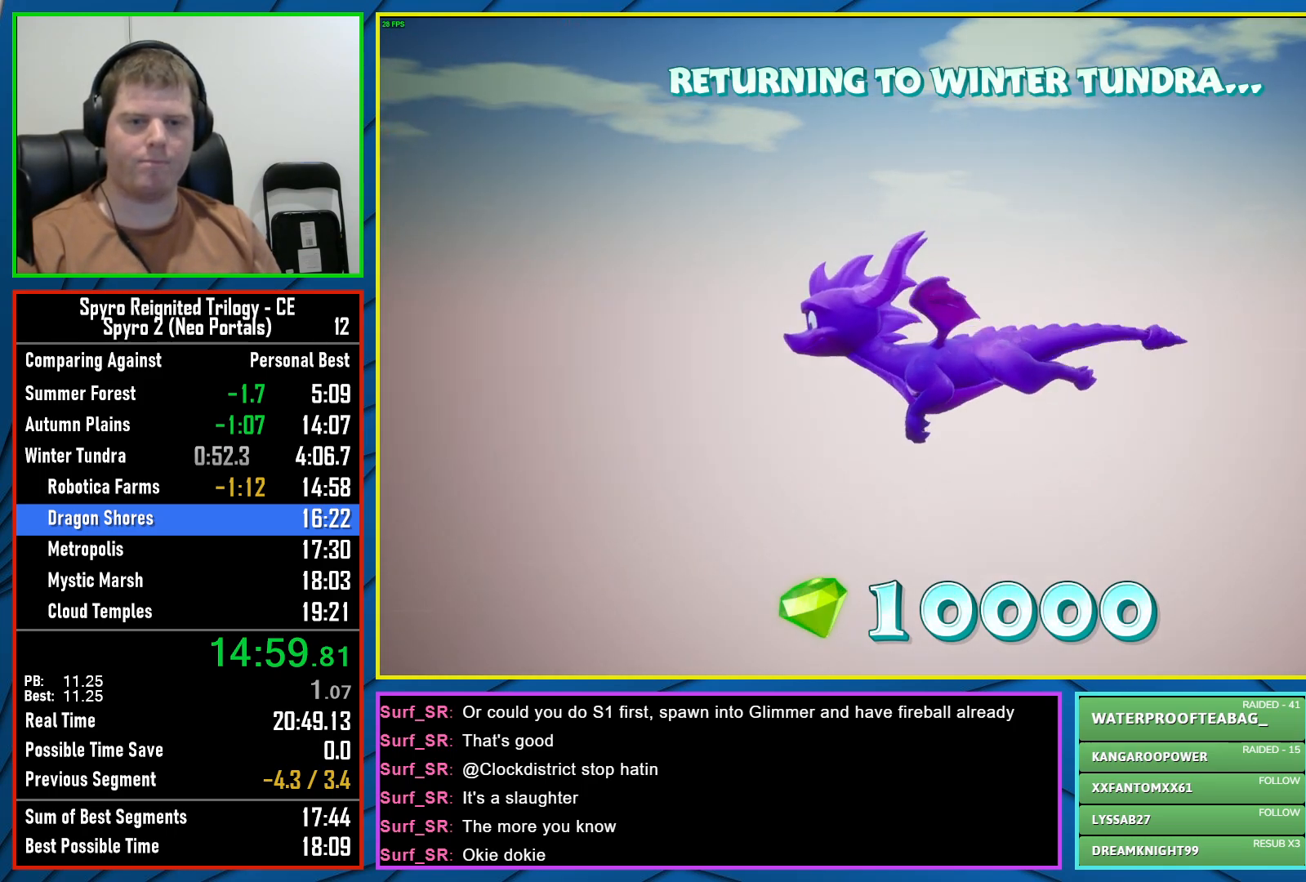
{"buttons": [], "left_stick": "center", "right_stick": "center", "events": []}
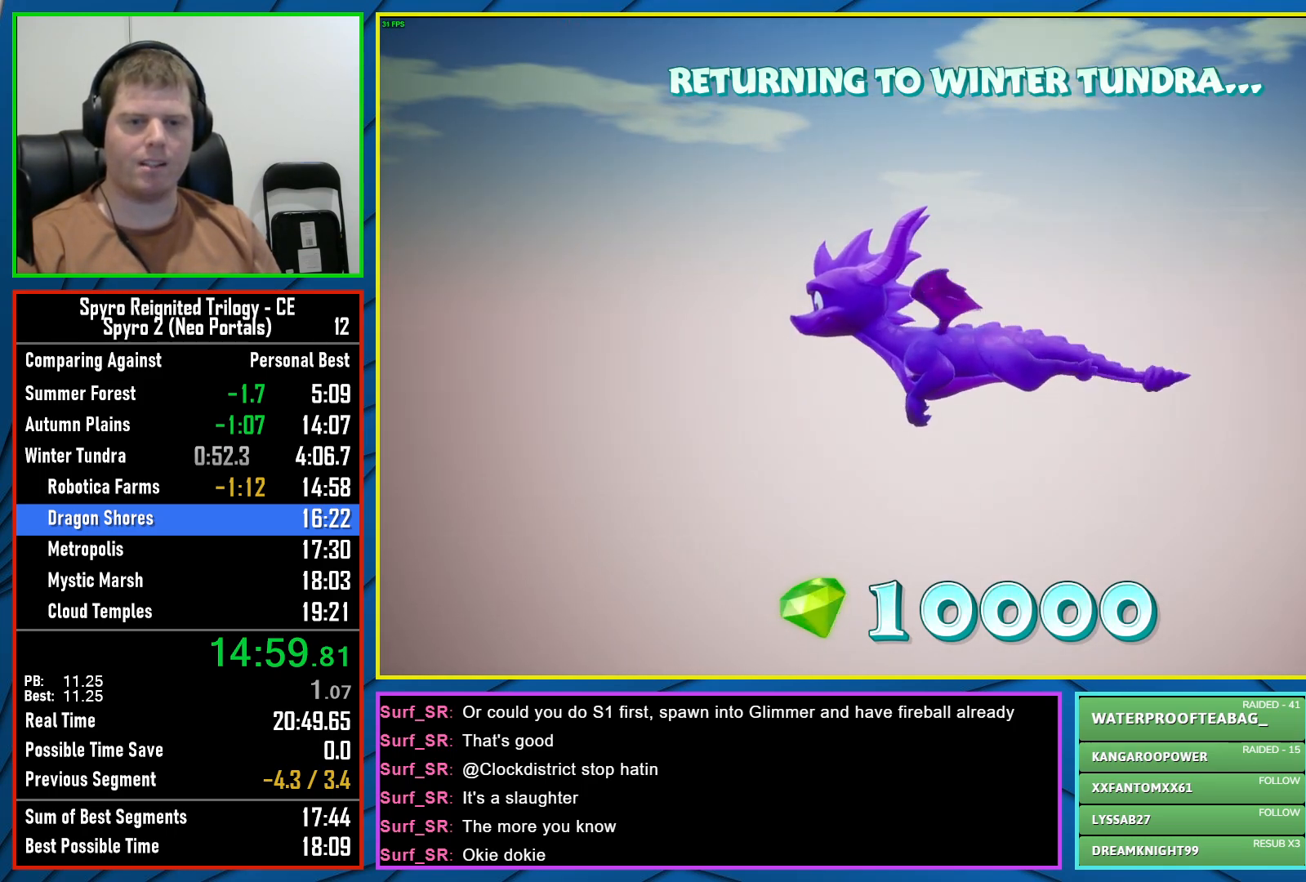
{"buttons": [], "left_stick": "center", "right_stick": "center", "events": []}
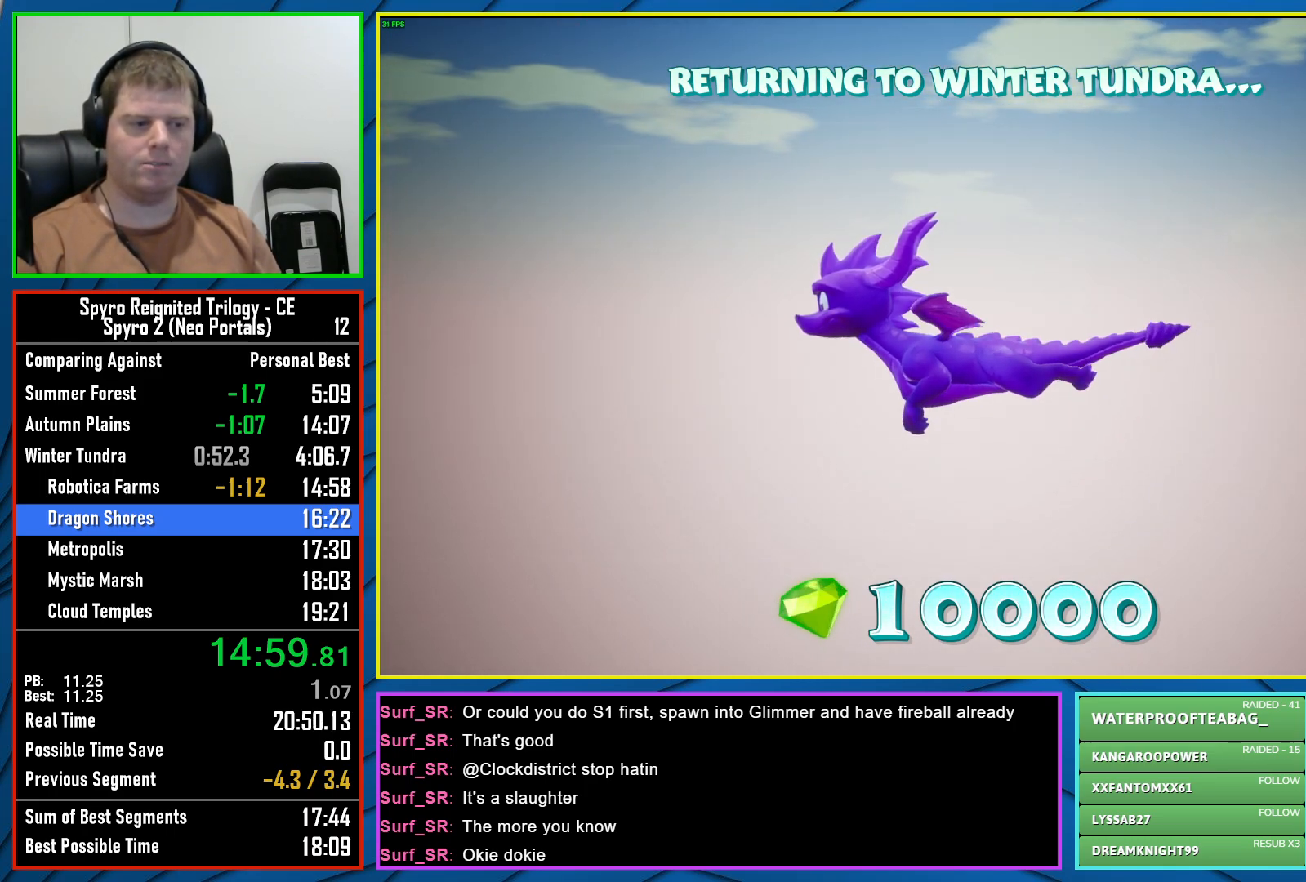
{"buttons": [], "left_stick": "center", "right_stick": "center", "events": []}
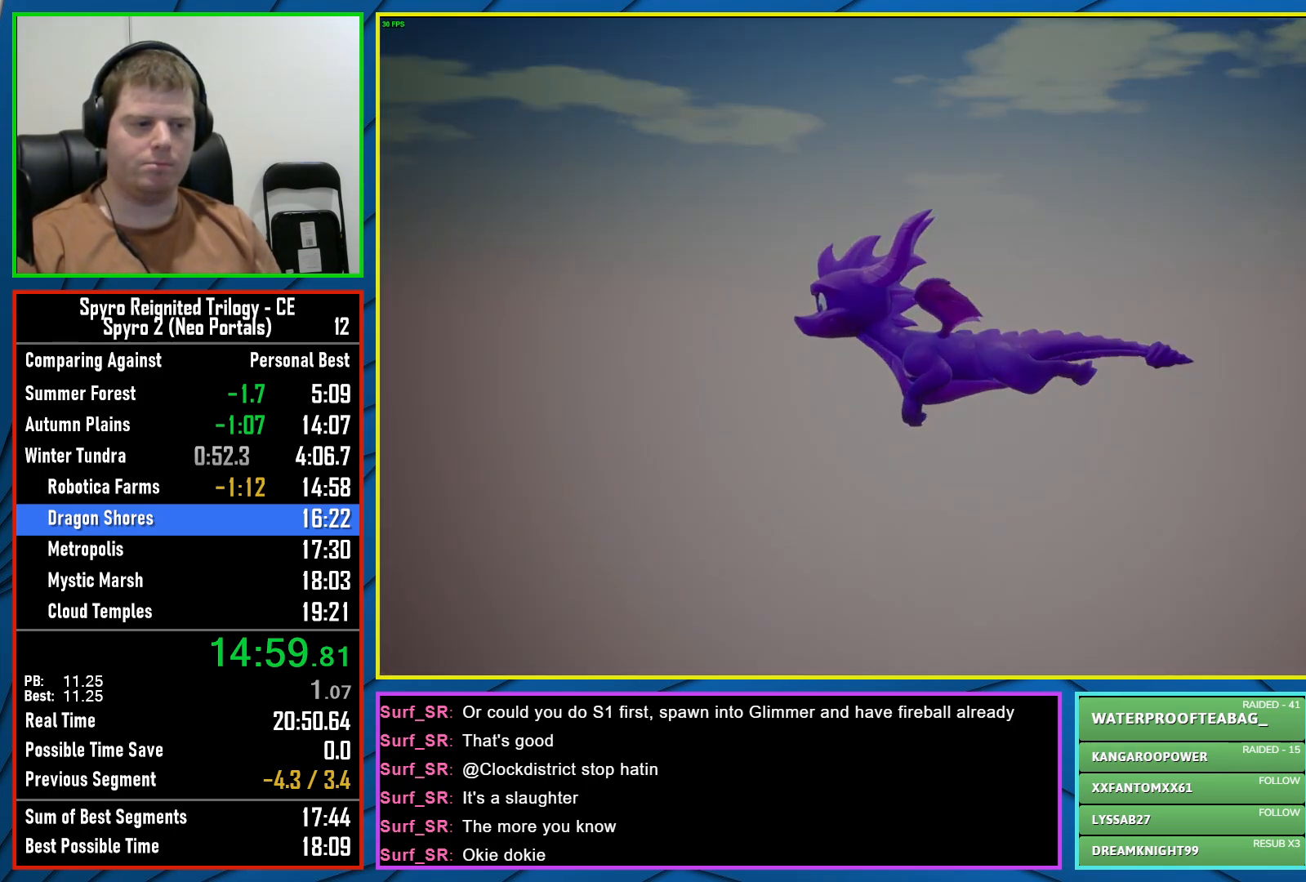
{"buttons": [], "left_stick": "center", "right_stick": "center", "events": []}
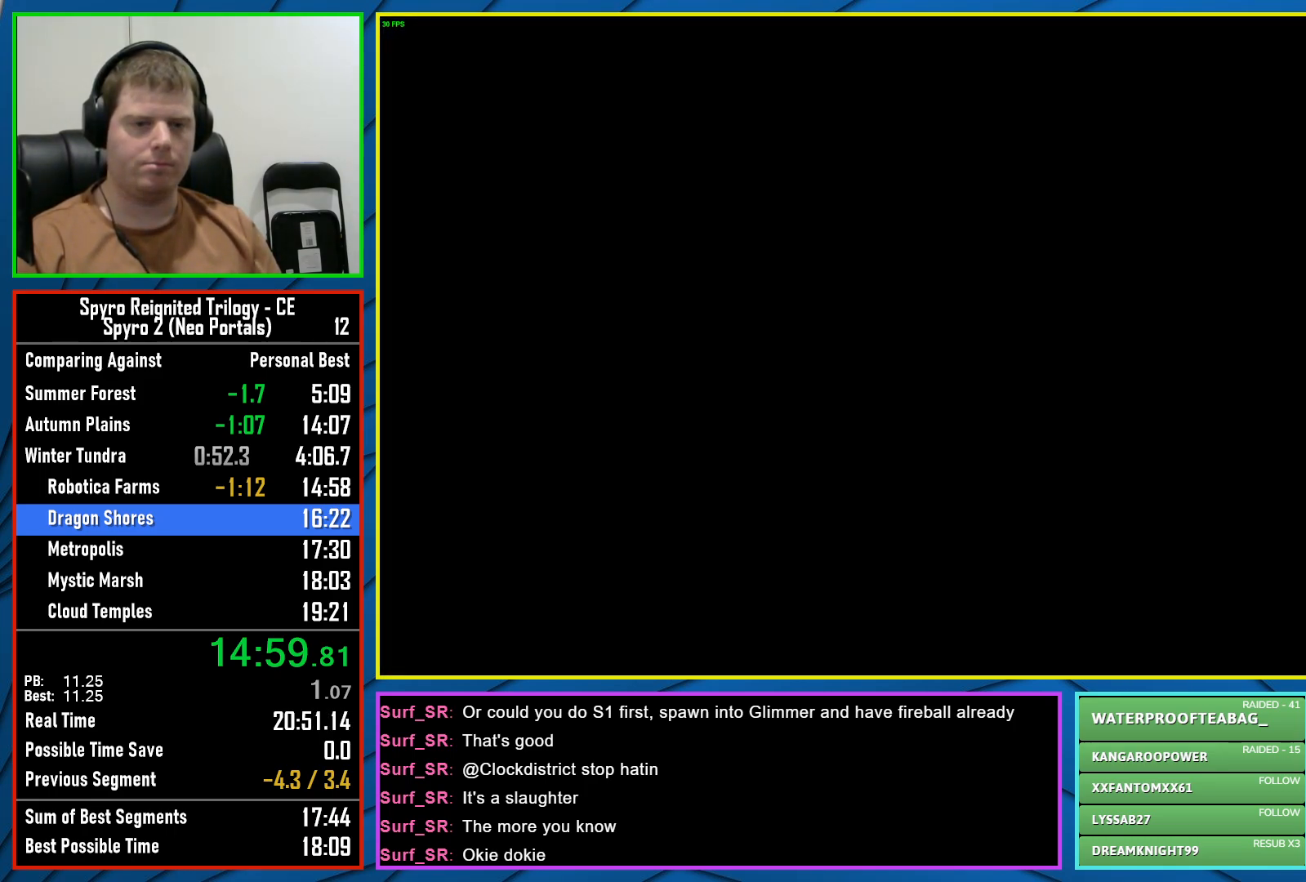
{"buttons": [], "left_stick": "center", "right_stick": "center", "events": []}
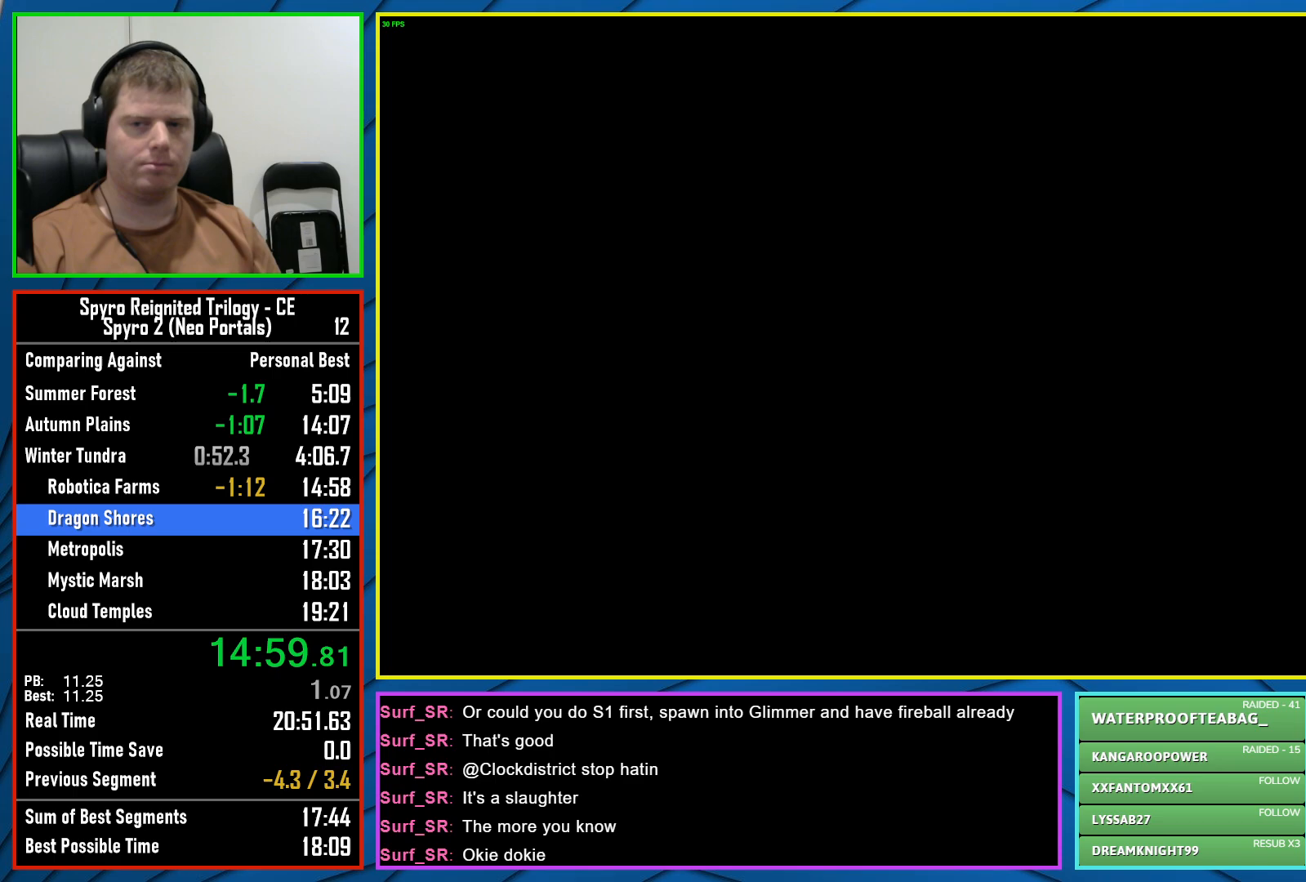
{"buttons": [], "left_stick": "center", "right_stick": "center", "events": []}
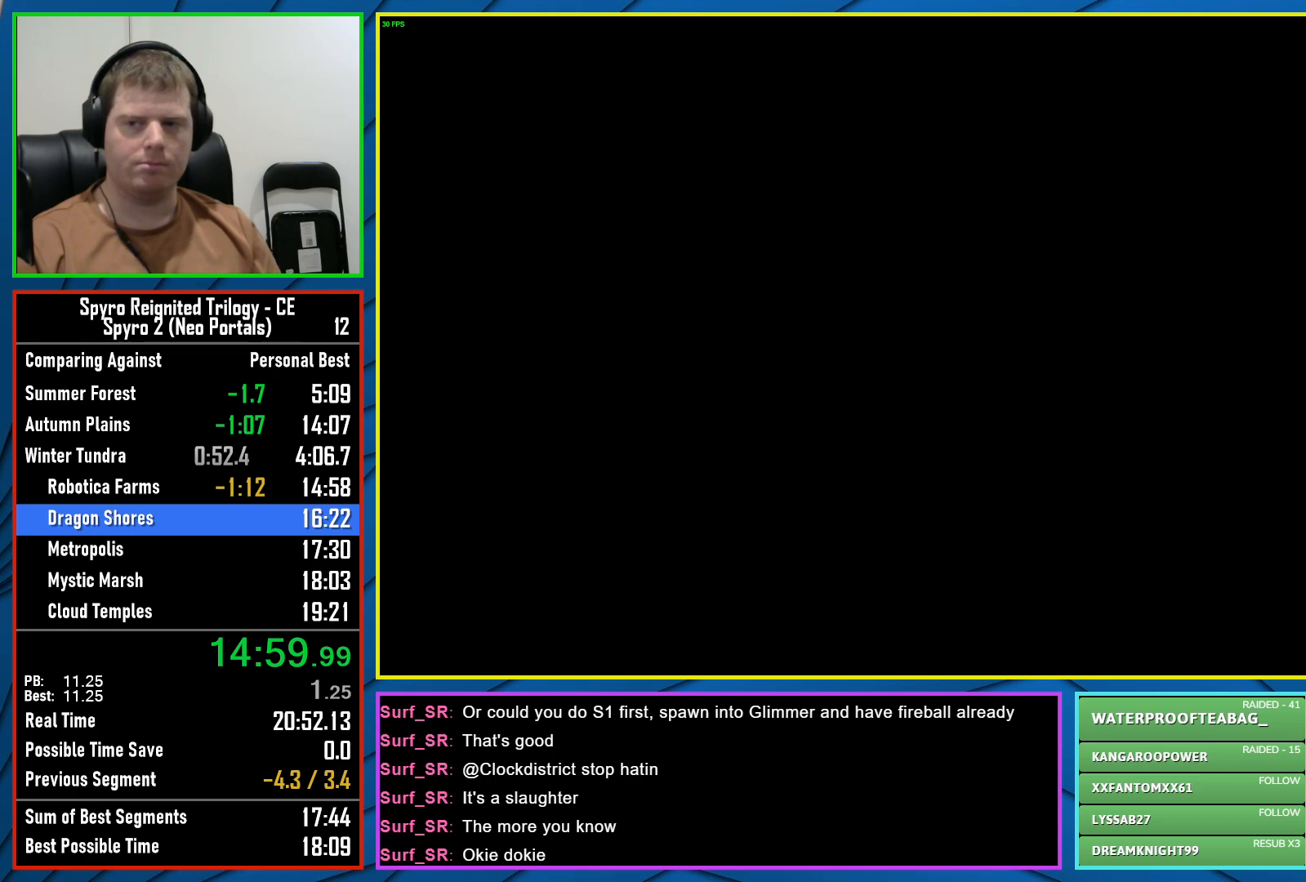
{"buttons": [], "left_stick": "center", "right_stick": "center", "events": []}
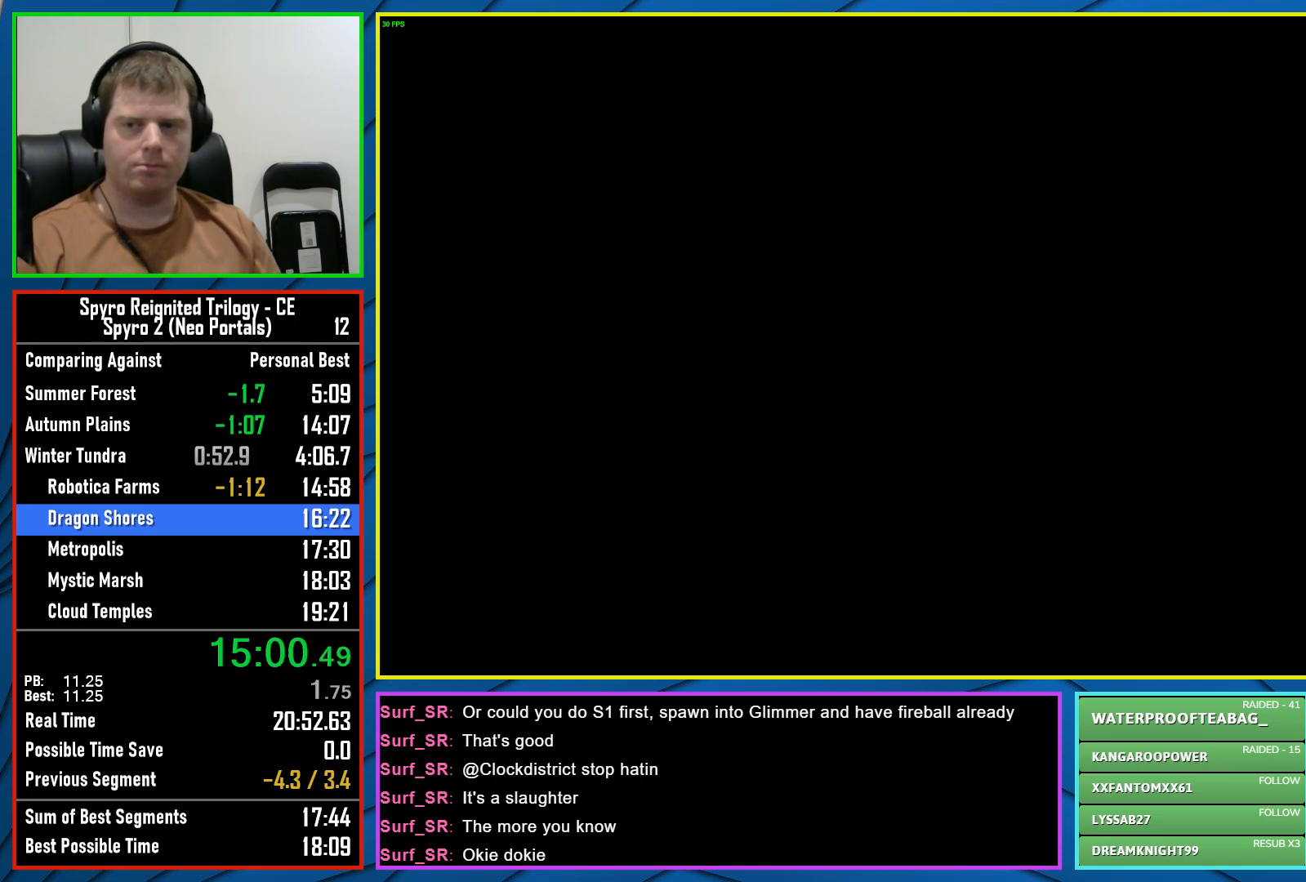
{"buttons": [], "left_stick": "center", "right_stick": "center", "events": []}
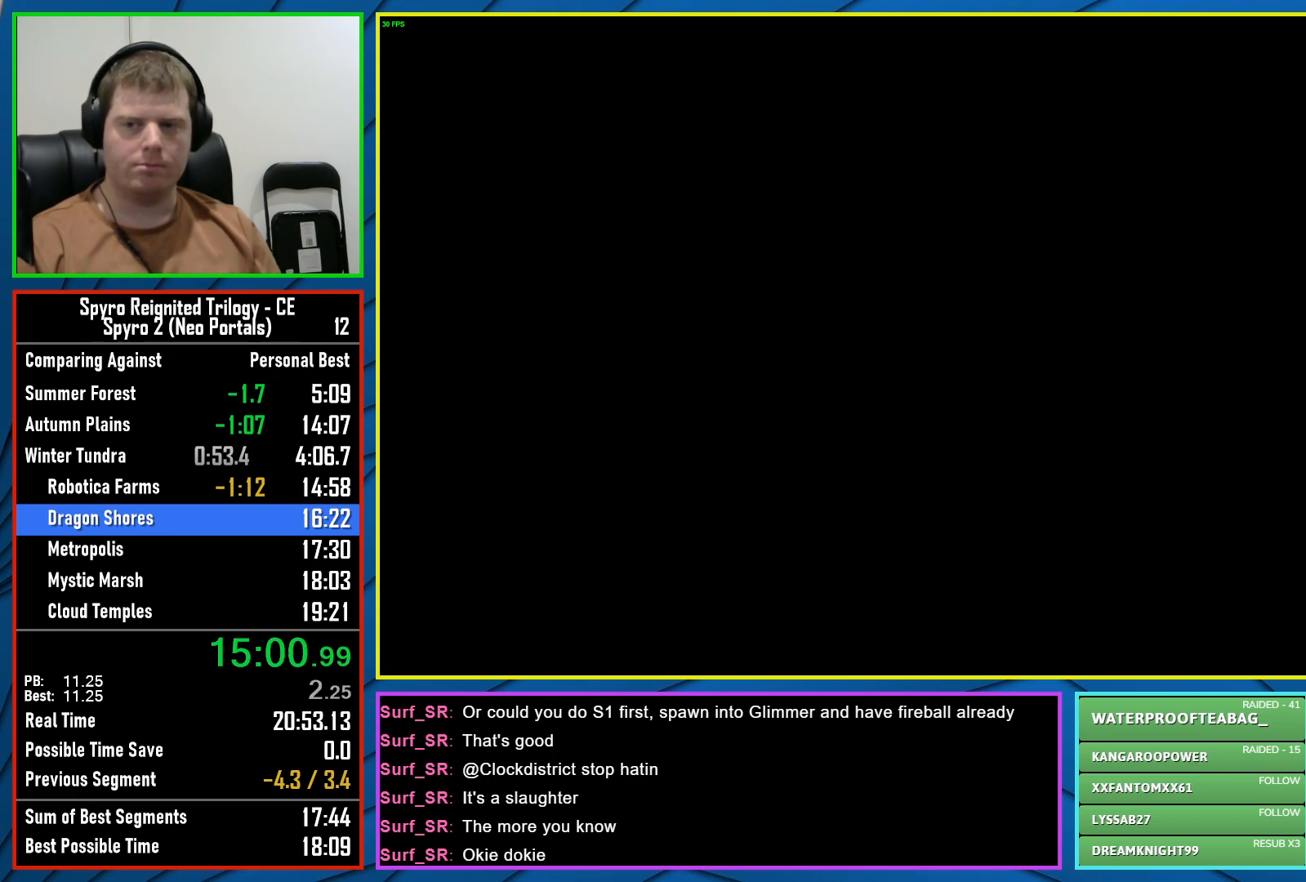
{"buttons": [], "left_stick": "center", "right_stick": "center", "events": [[367, "B", "down"], [467, "B", "up"]]}
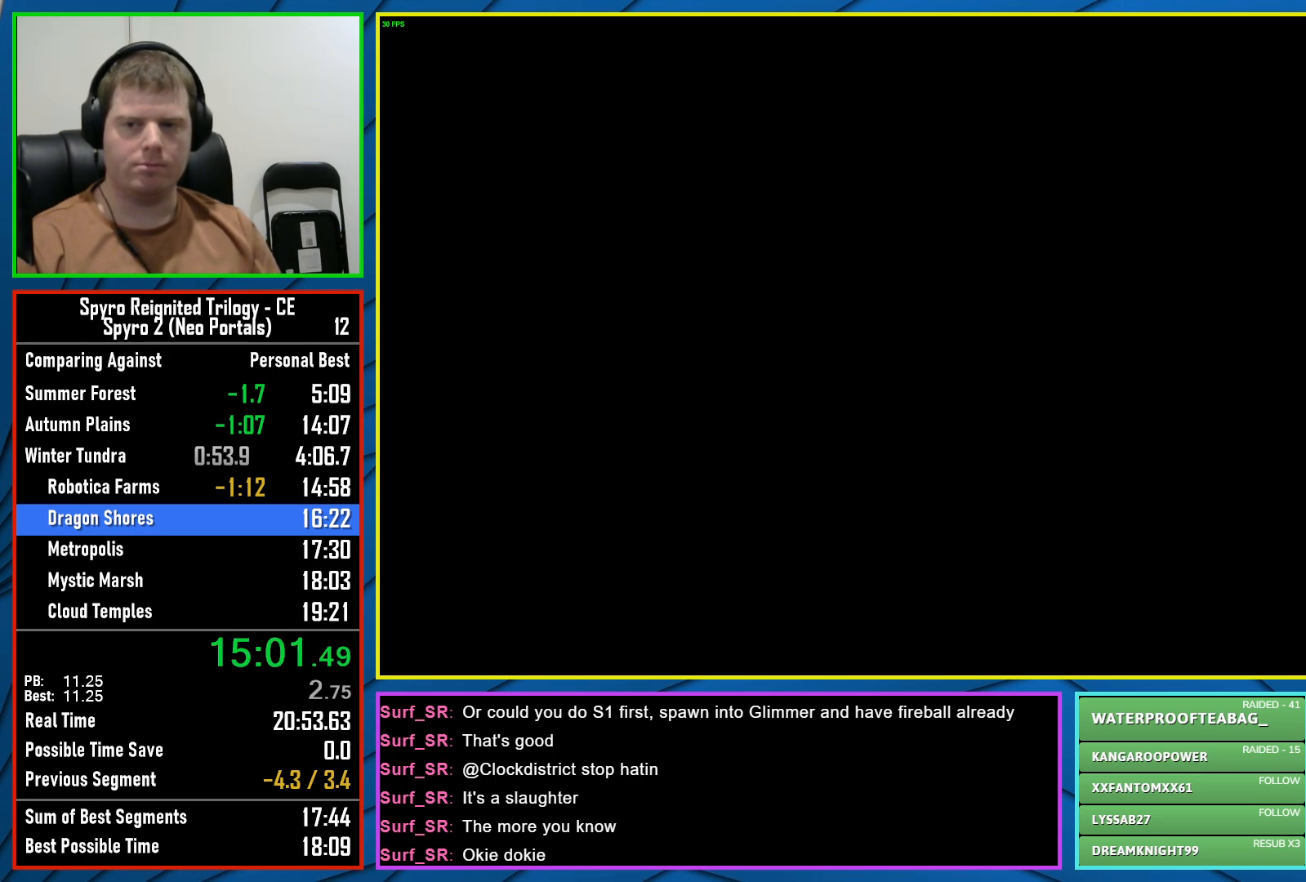
{"buttons": [], "left_stick": "center", "right_stick": "center", "events": []}
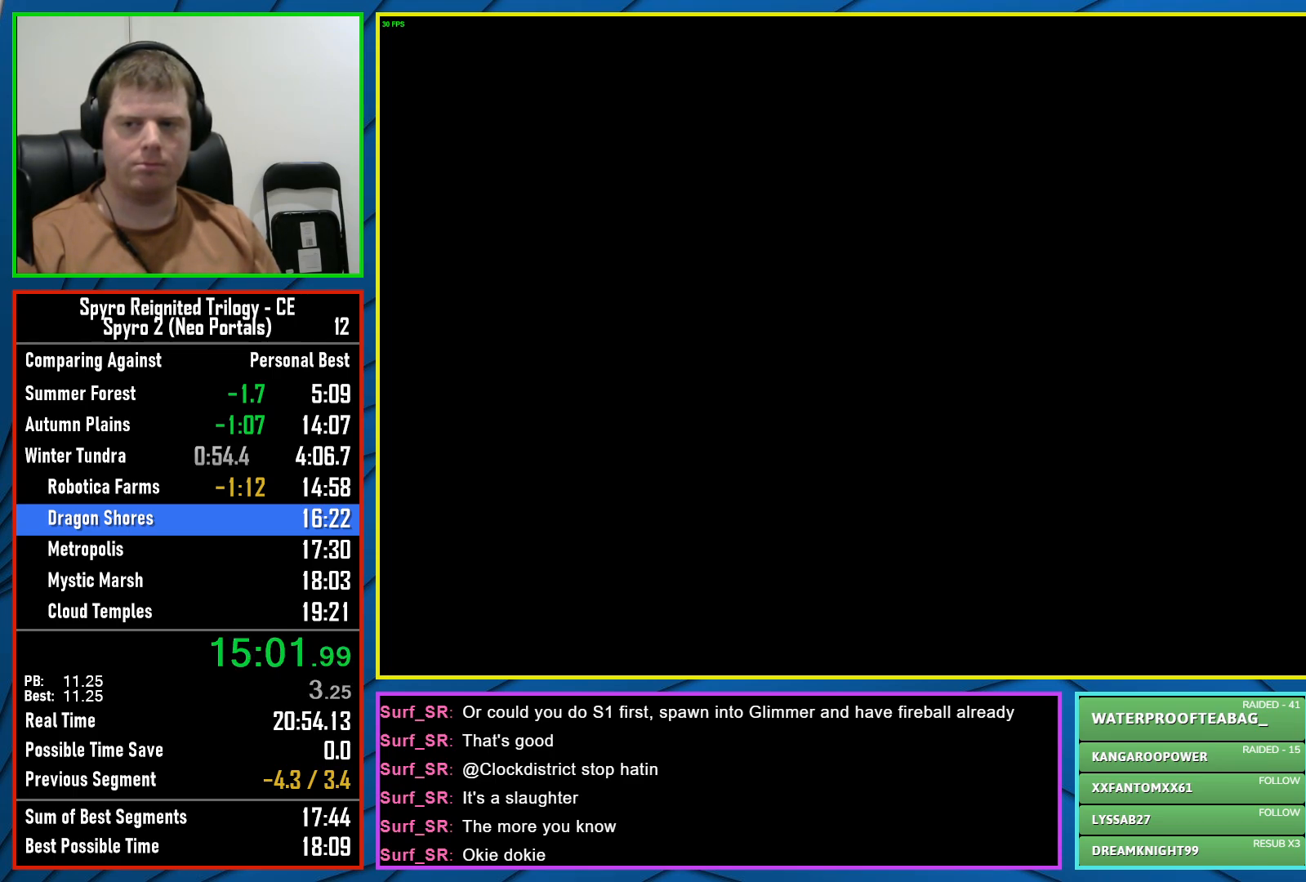
{"buttons": [], "left_stick": "center", "right_stick": "center", "events": []}
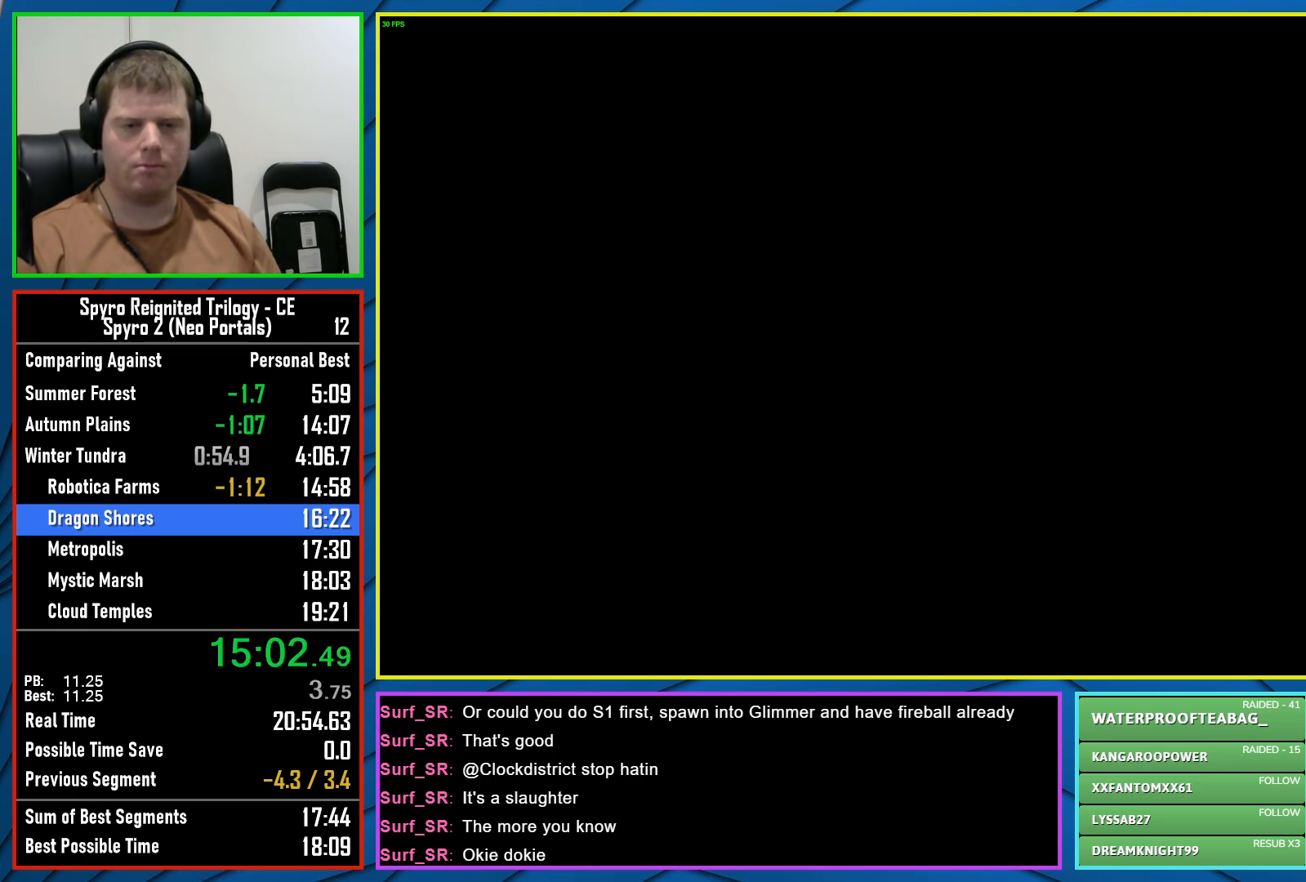
{"buttons": [], "left_stick": "center", "right_stick": "center", "events": []}
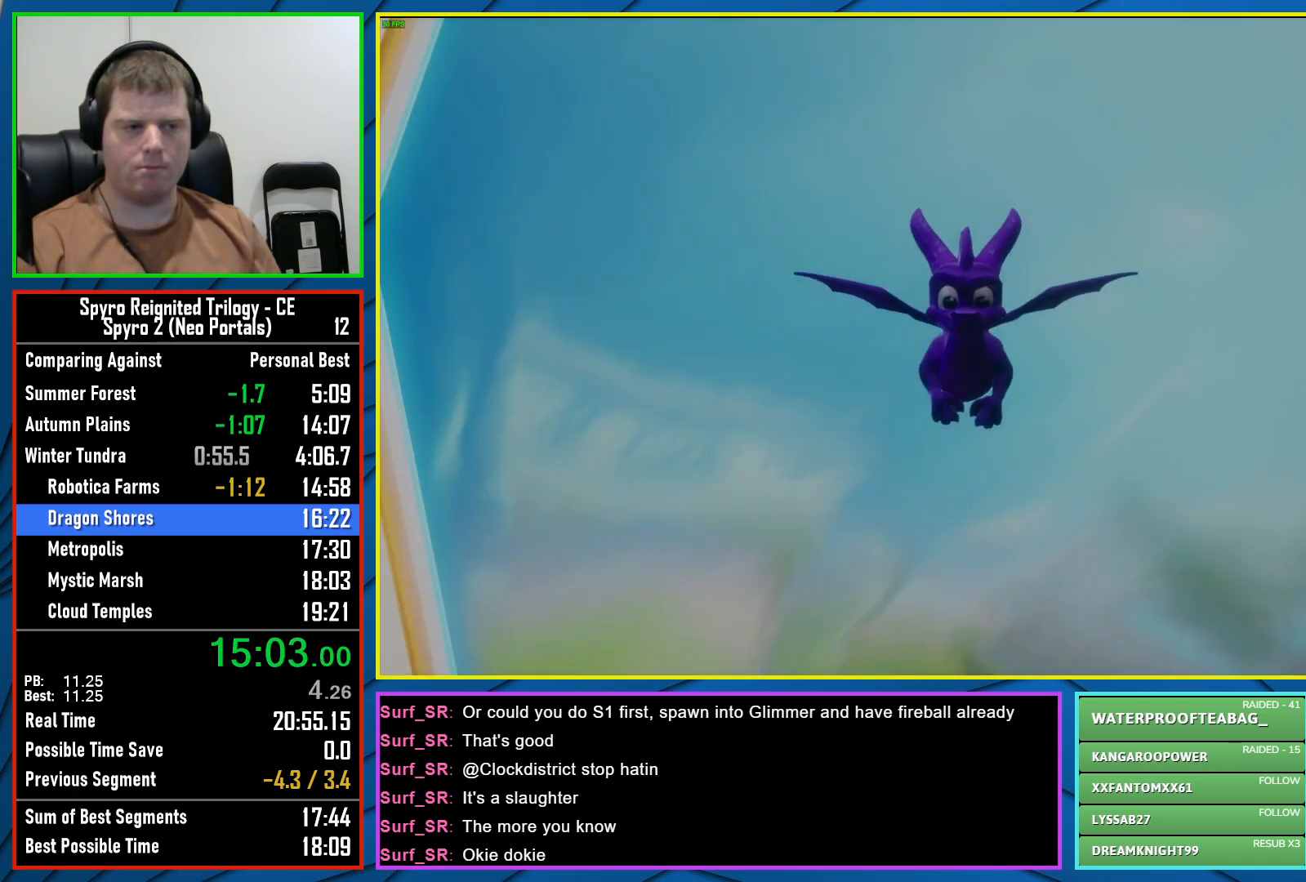
{"buttons": [], "left_stick": "center", "right_stick": "center", "events": []}
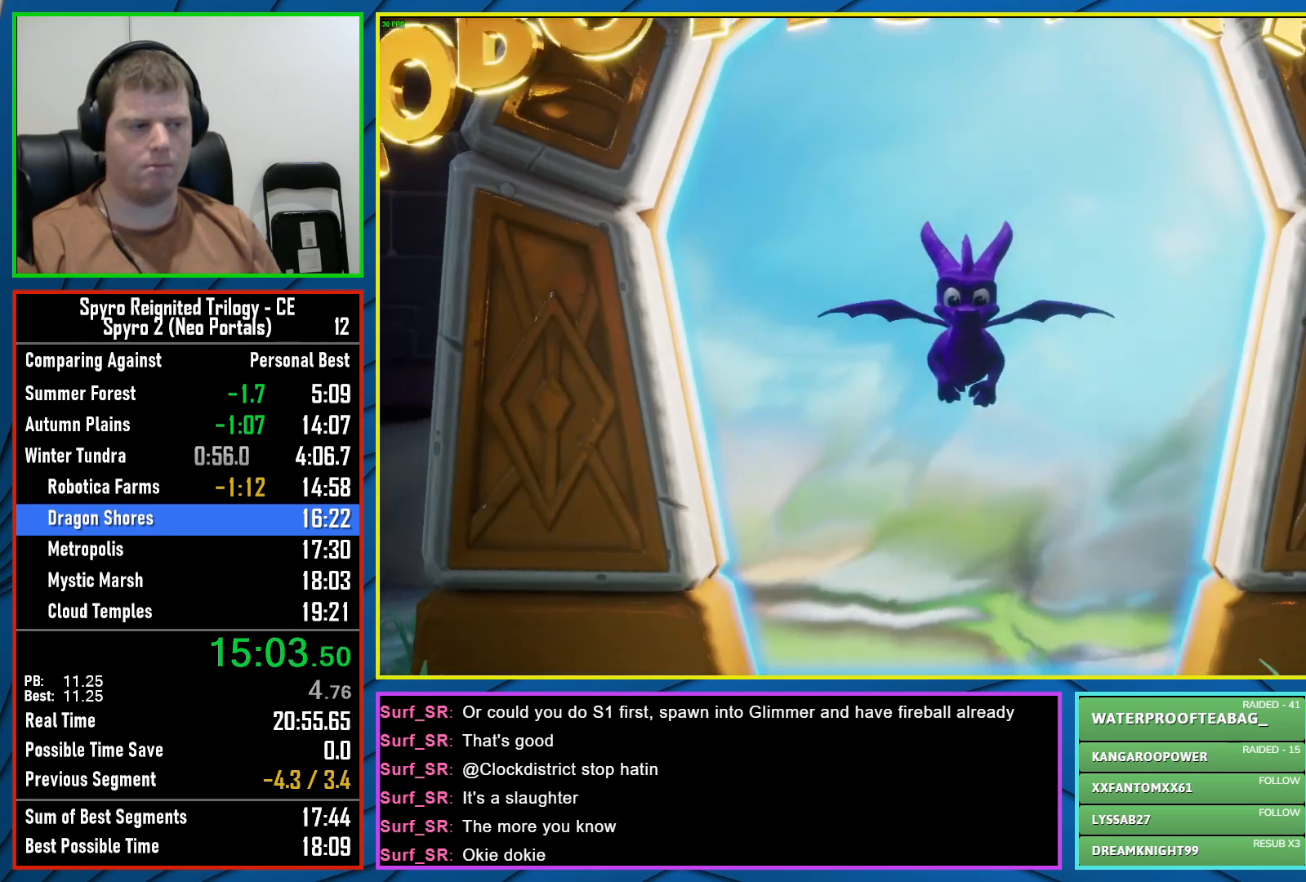
{"buttons": ["X"], "left_stick": "center", "right_stick": "center", "events": [[467, "X", "down"]]}
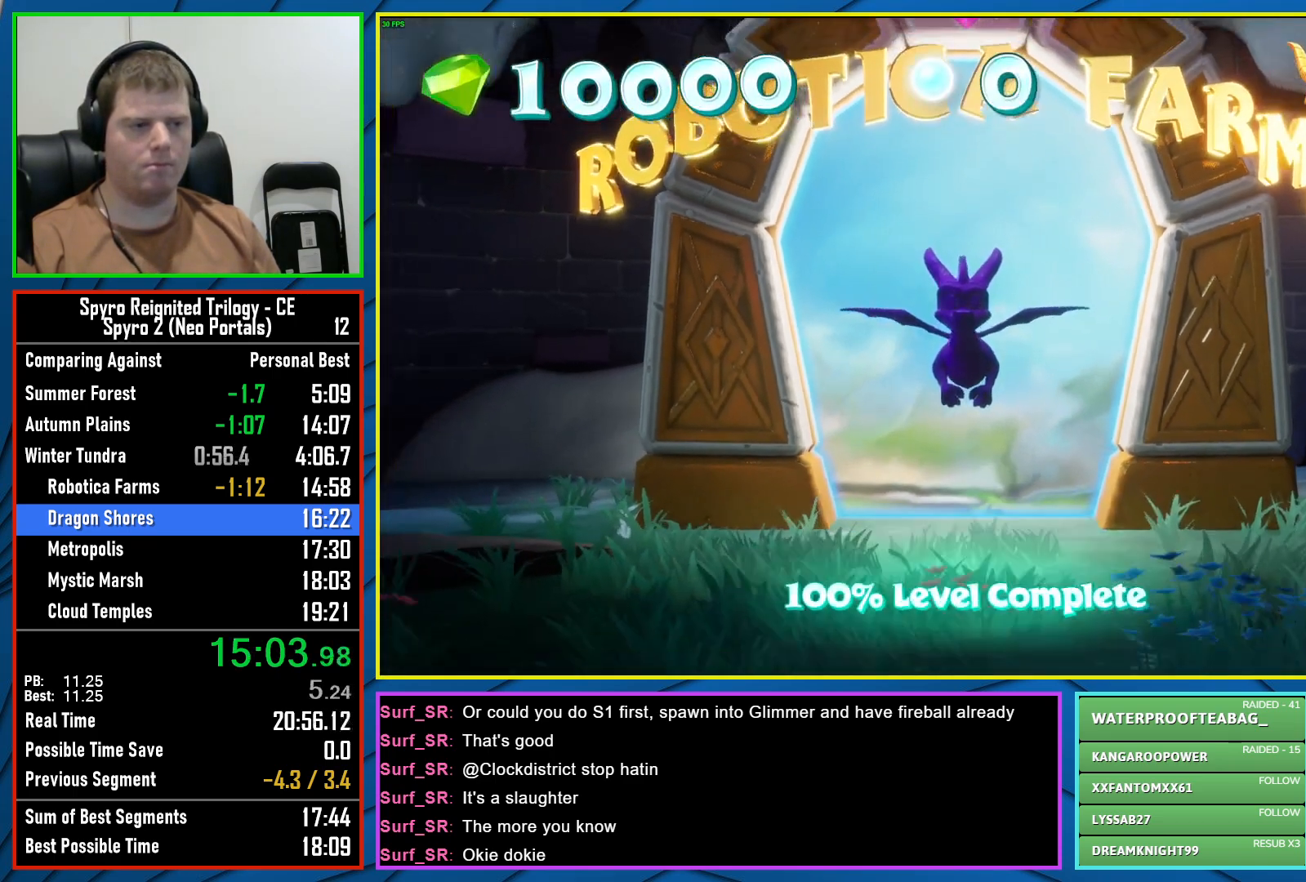
{"buttons": ["X"], "left_stick": "center", "right_stick": "center", "events": []}
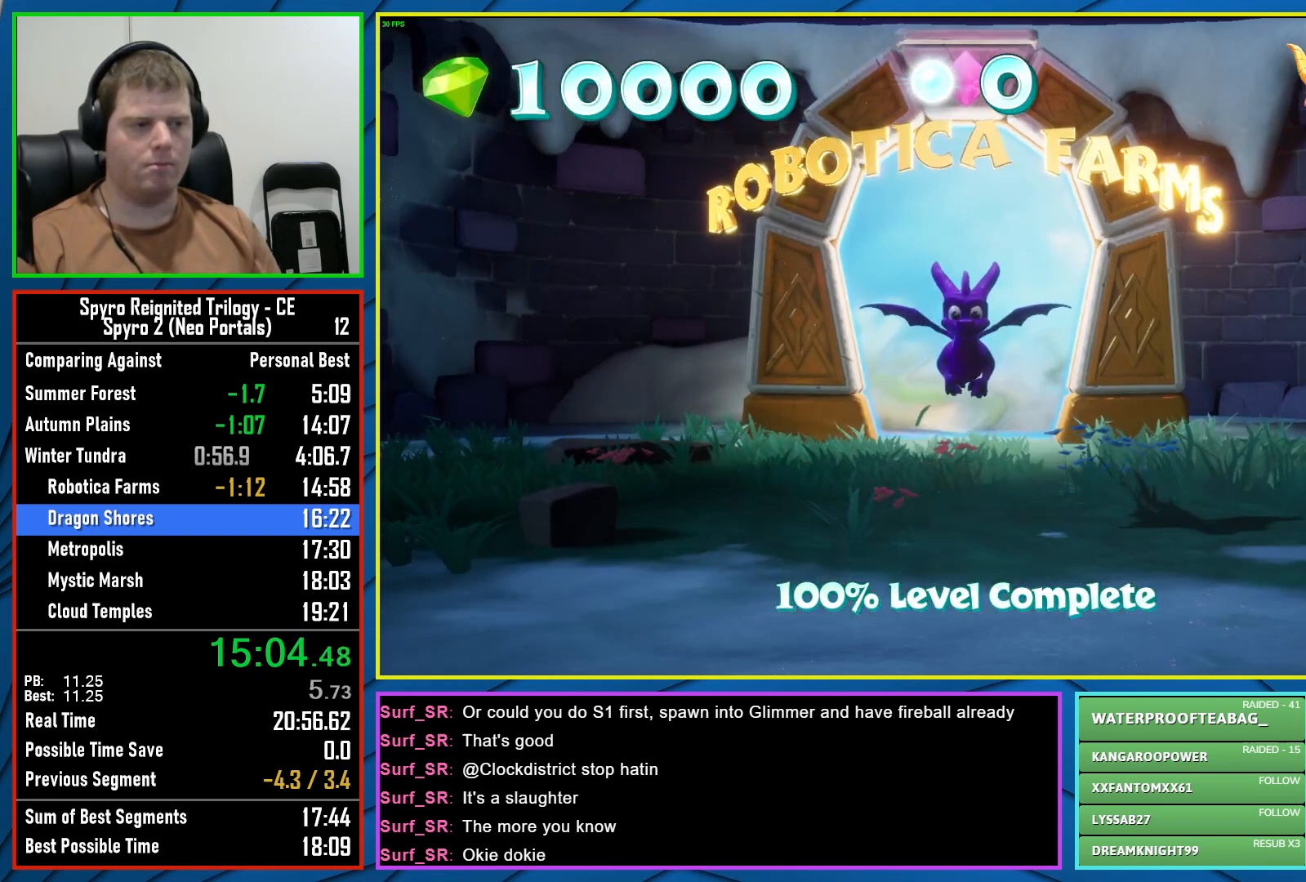
{"buttons": ["X"], "left_stick": "right", "right_stick": "center", "events": [[433, "left_stick", "right"]]}
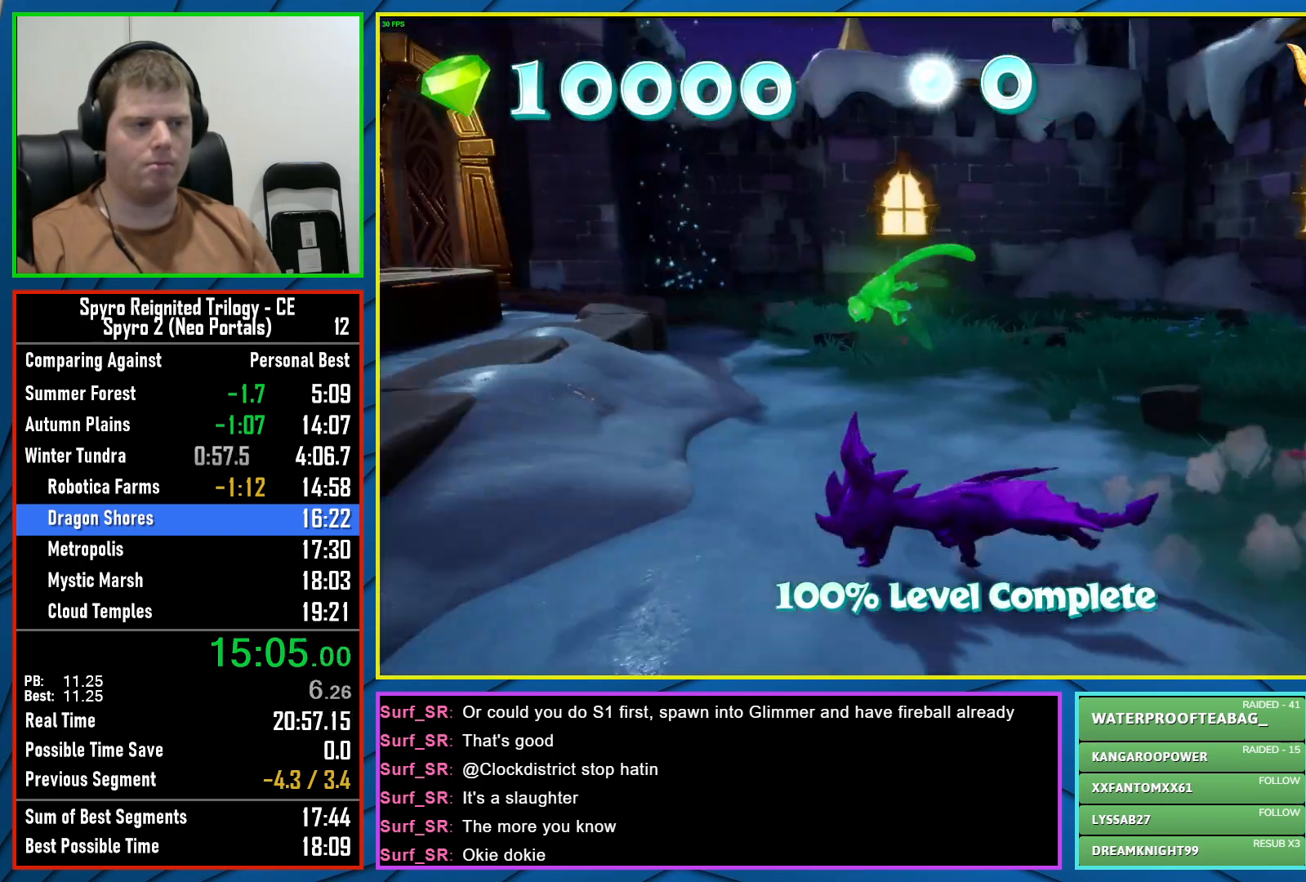
{"buttons": ["X"], "left_stick": "center", "right_stick": "center", "events": [[83, "A", "down"], [100, "left_stick", "center"], [467, "A", "up"]]}
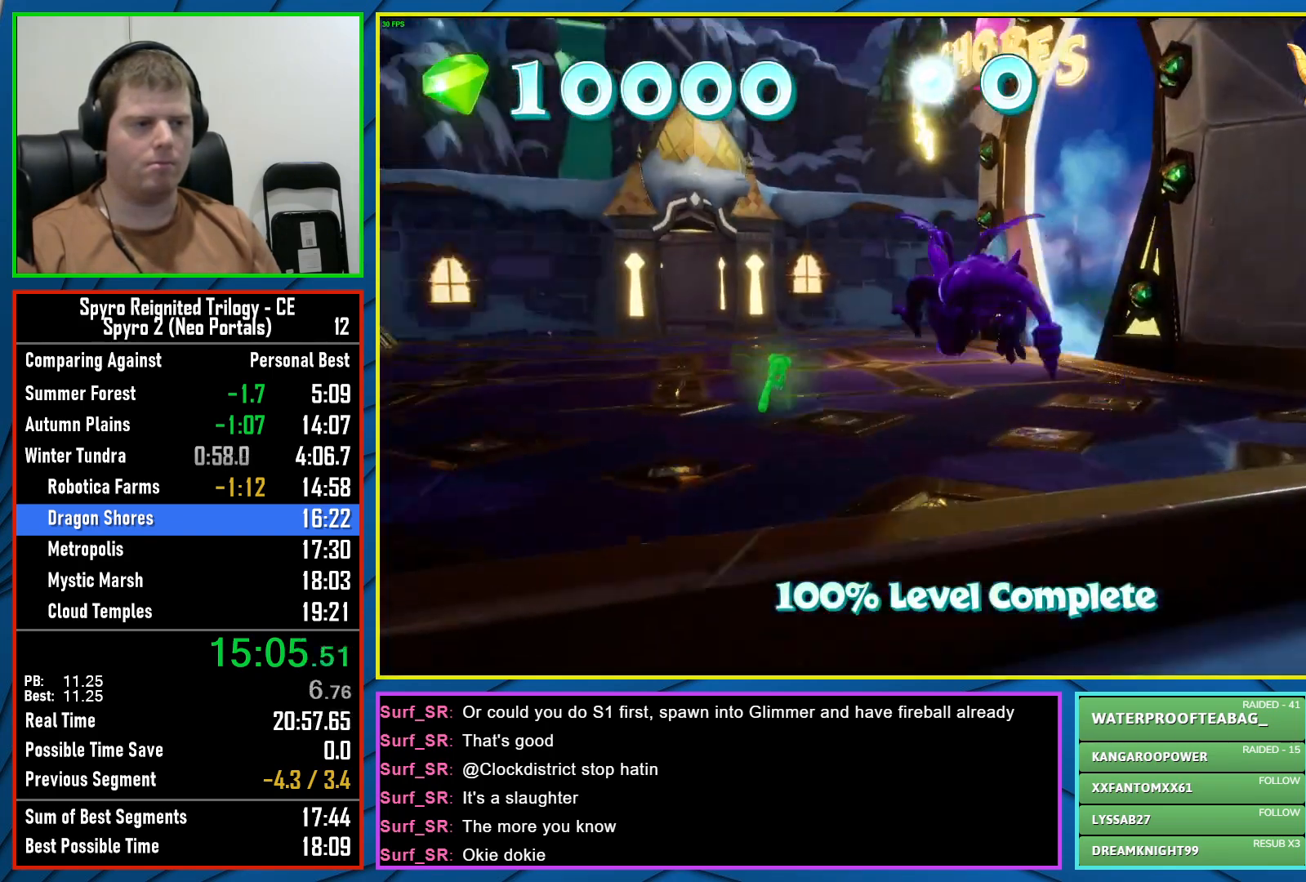
{"buttons": ["X"], "left_stick": "center", "right_stick": "center", "events": [[150, "left_stick", "right"], [417, "left_stick", "center"]]}
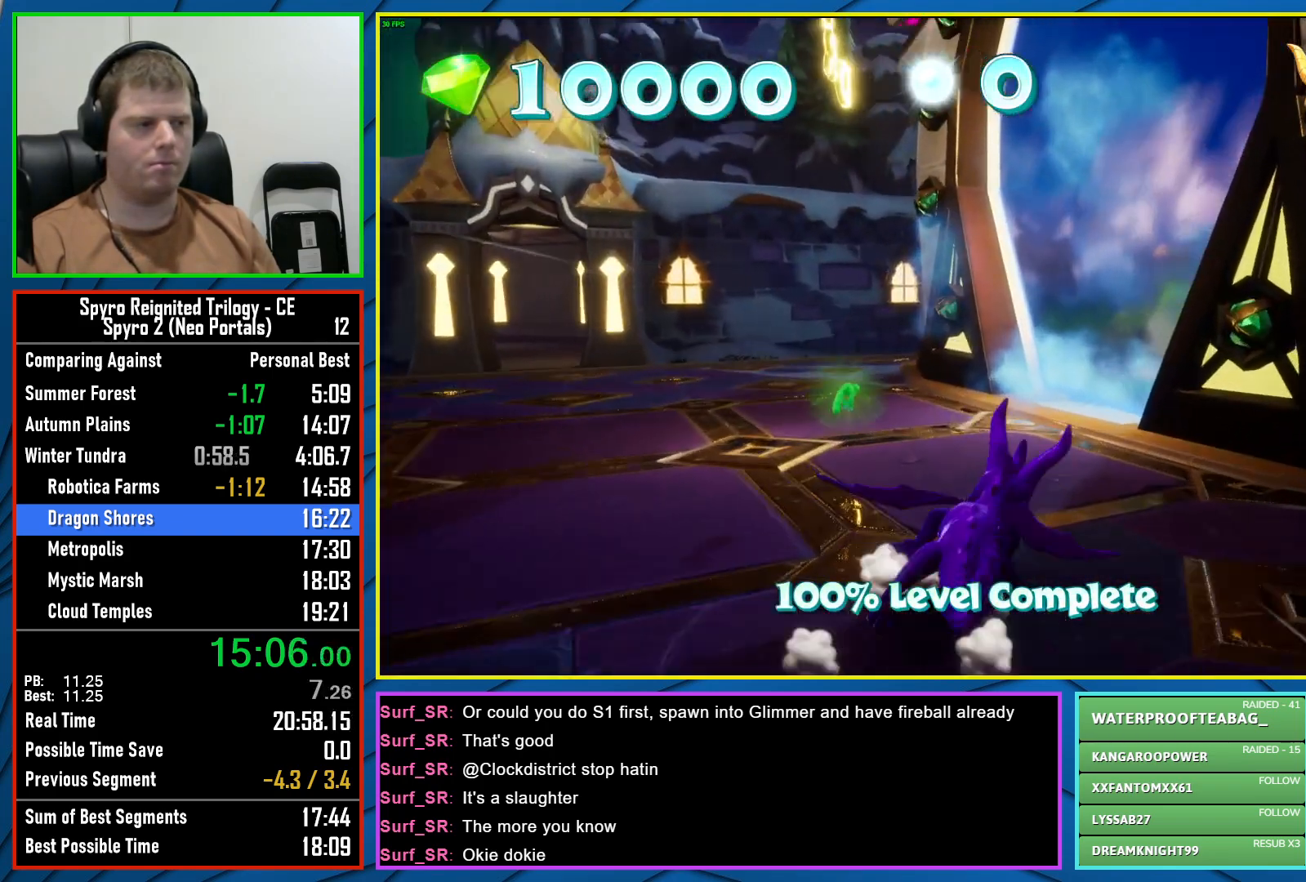
{"buttons": ["X"], "left_stick": "center", "right_stick": "center", "events": [[83, "left_stick", "right"], [333, "left_stick", "center"]]}
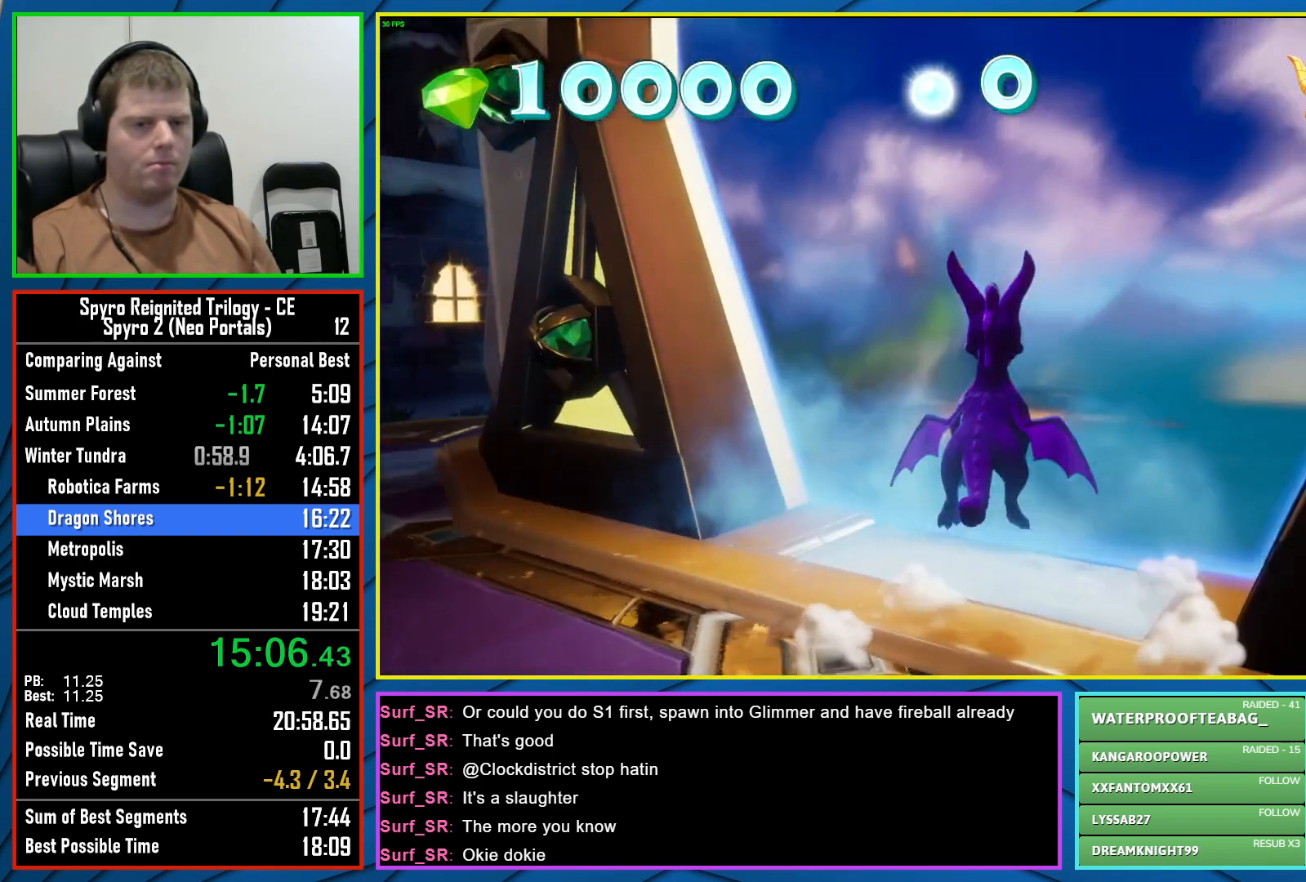
{"buttons": [], "left_stick": "center", "right_stick": "center", "events": [[33, "X", "up"]]}
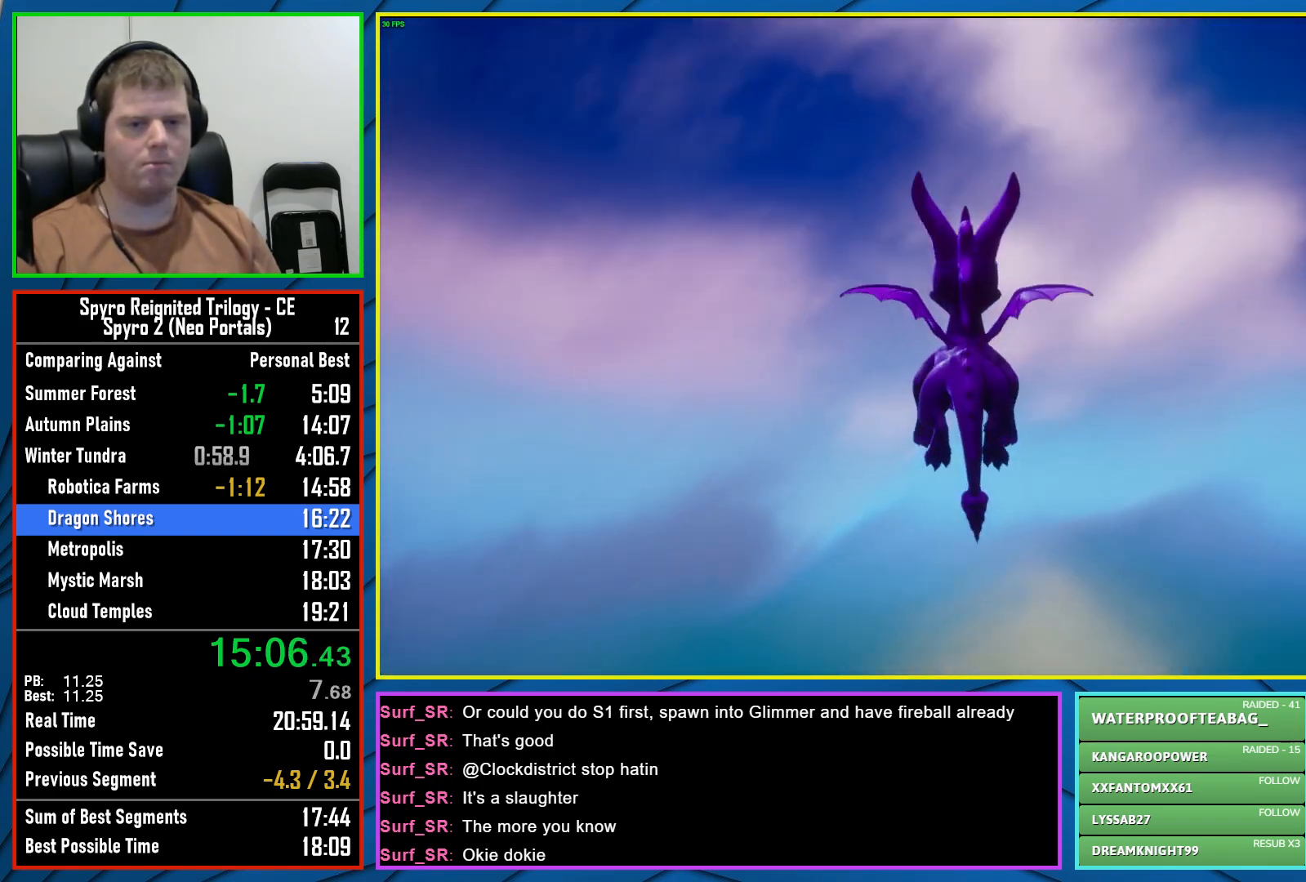
{"buttons": [], "left_stick": "center", "right_stick": "center", "events": []}
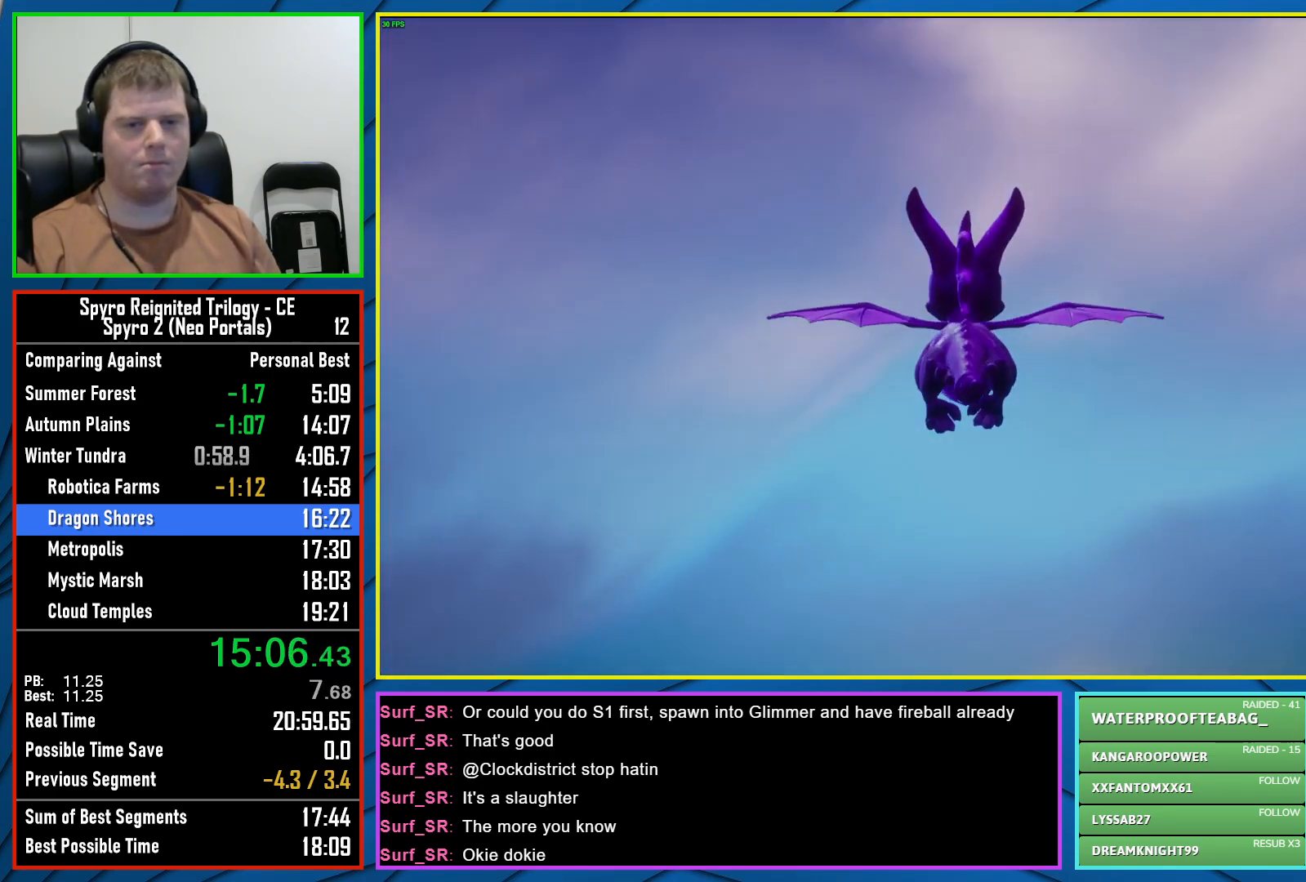
{"buttons": [], "left_stick": "center", "right_stick": "center", "events": []}
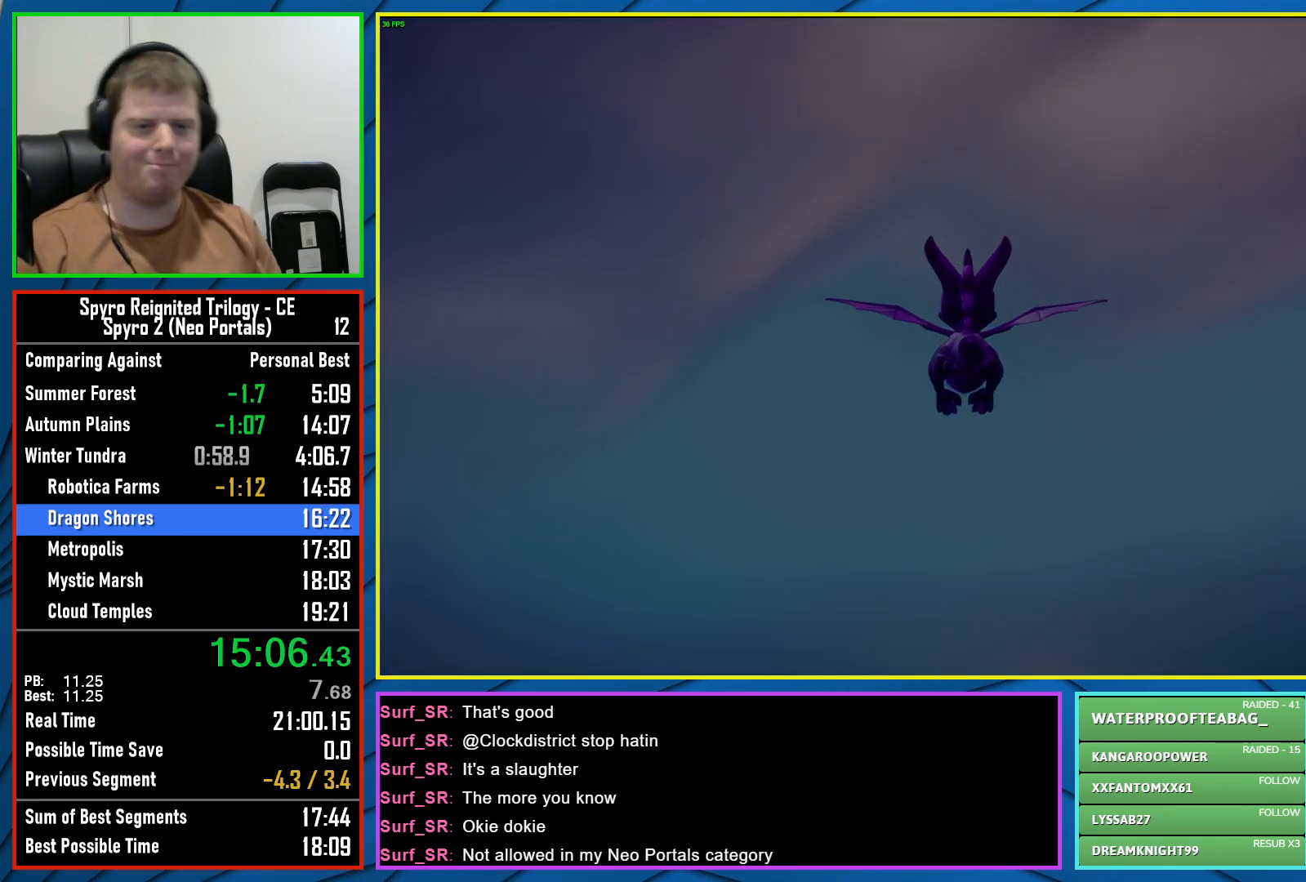
{"buttons": [], "left_stick": "center", "right_stick": "center", "events": []}